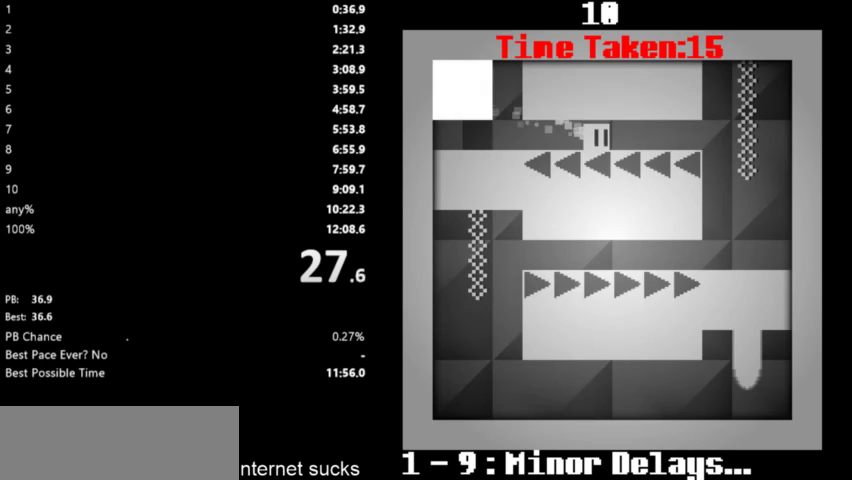
Gameplay with keyboard; each line is a JSON object with the keys held at the frame after it. "events" lists presses ("down") and releases ("up") of "down", "left", "right", "space" and "up" between this image and that frame as [ms after this image, input, new state], when the widget could be followed in between. No other keys are recorded. Mouse input is not recorded.
{"keys": ["right", "space", "up"], "events": [[33, "space", "up"], [67, "space", "down"], [100, "up", "up"], [133, "space", "up"], [167, "up", "down"], [233, "space", "down"], [233, "up", "up"], [300, "space", "up"], [300, "up", "down"], [400, "space", "down"], [400, "up", "up"], [467, "space", "up"], [467, "up", "down"], [500, "space", "down"]]}
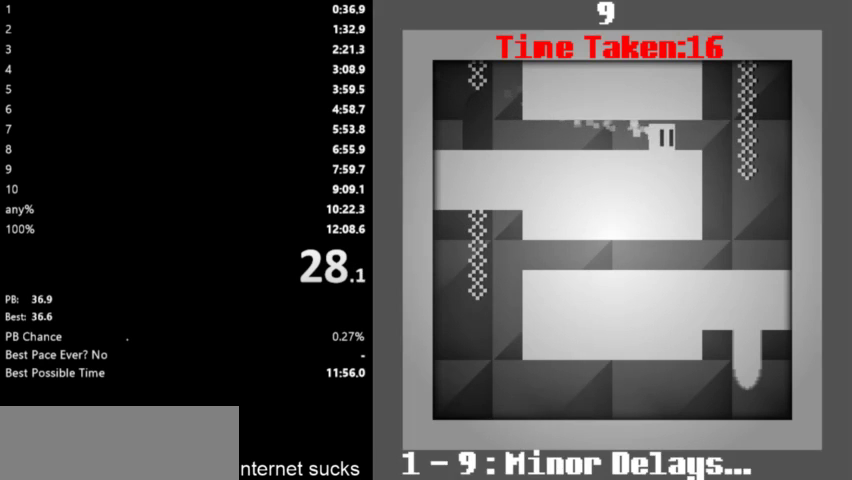
{"keys": ["right"], "events": [[100, "space", "up"], [100, "up", "up"], [200, "space", "down"], [267, "space", "up"], [333, "space", "down"], [433, "space", "up"]]}
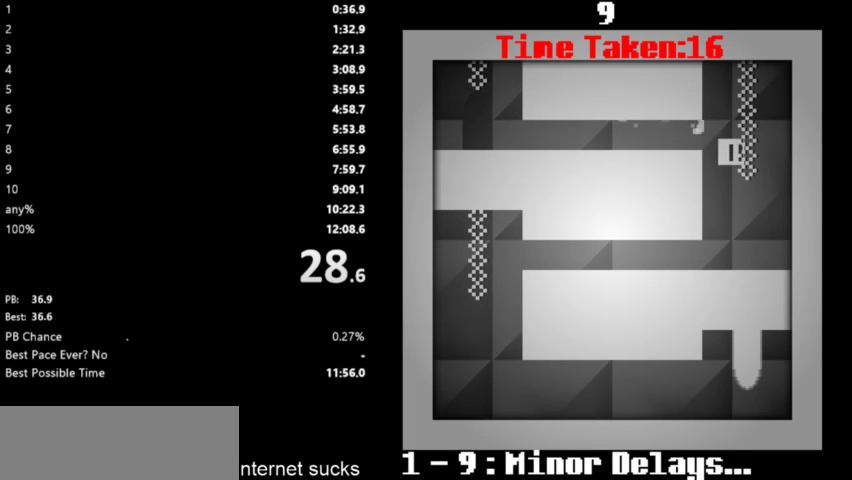
{"keys": ["left", "space"], "events": [[100, "left", "down"], [133, "right", "up"], [333, "space", "down"], [367, "space", "up"], [400, "up", "down"], [467, "up", "up"], [500, "space", "down"]]}
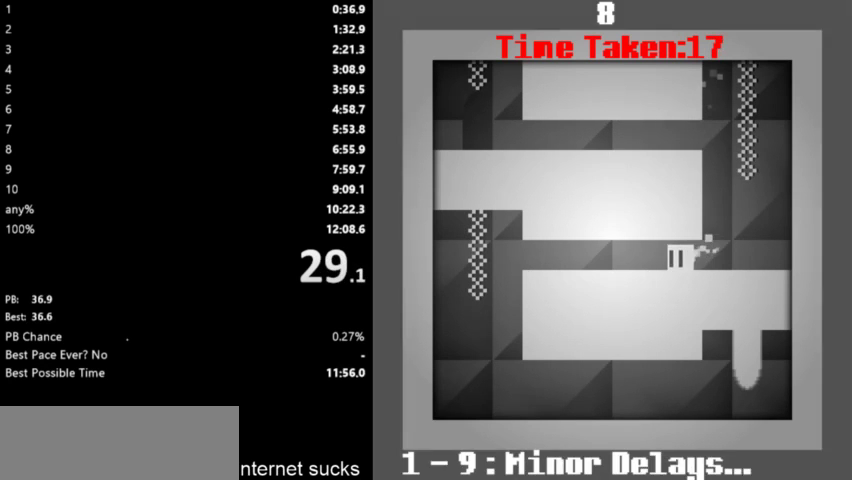
{"keys": ["left", "space"], "events": [[33, "up", "down"], [100, "space", "up"], [133, "up", "up"], [167, "space", "down"], [200, "up", "down"], [233, "space", "up"], [300, "up", "up"], [333, "space", "down"], [367, "up", "down"], [400, "space", "up"], [467, "space", "down"], [467, "up", "up"]]}
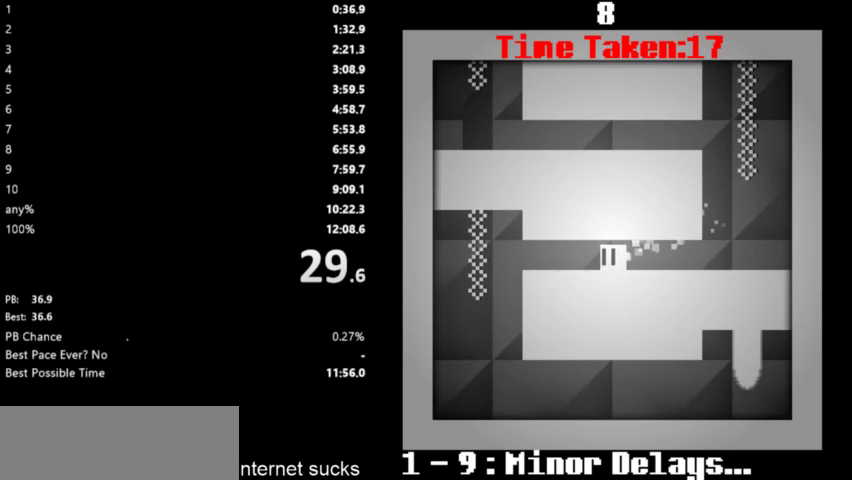
{"keys": ["left", "space"], "events": [[33, "up", "down"], [100, "space", "up"], [133, "space", "down"], [133, "up", "up"], [233, "space", "up"], [233, "up", "down"], [300, "up", "up"], [333, "space", "down"], [400, "up", "down"], [433, "space", "up"], [467, "up", "up"], [500, "space", "down"]]}
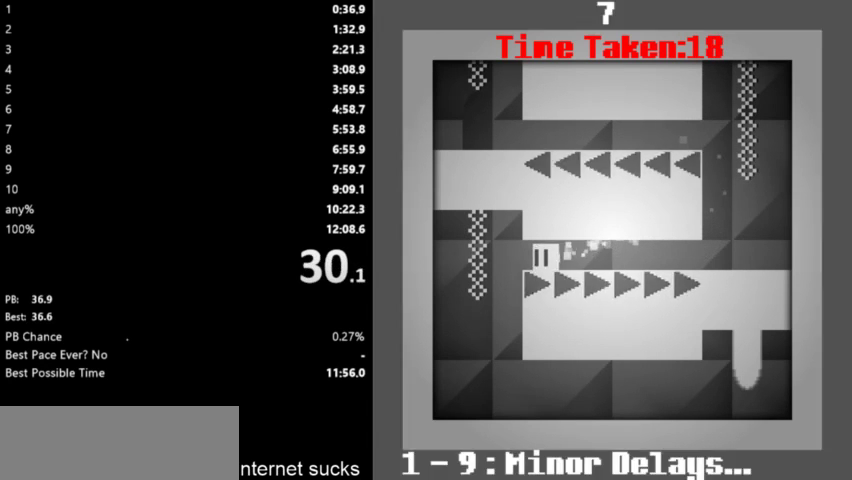
{"keys": ["right"], "events": [[100, "up", "down"], [133, "space", "up"], [200, "space", "down"], [233, "up", "up"], [267, "space", "up"], [400, "right", "down"], [467, "left", "up"]]}
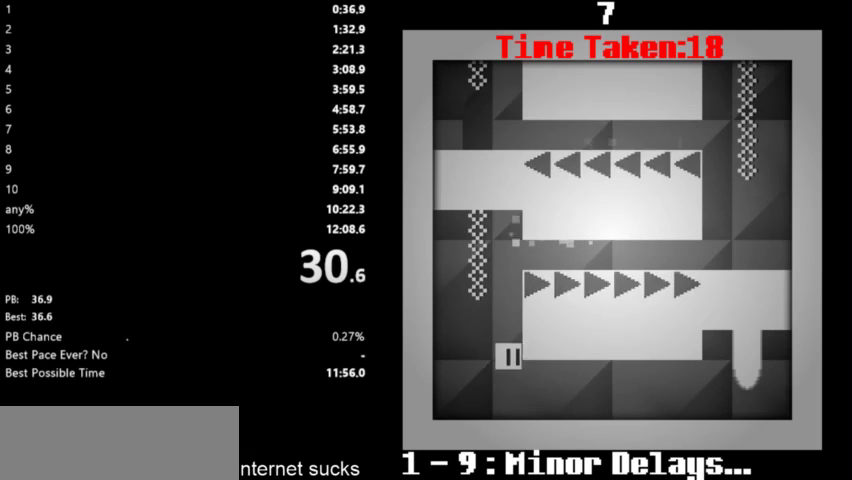
{"keys": ["right"], "events": []}
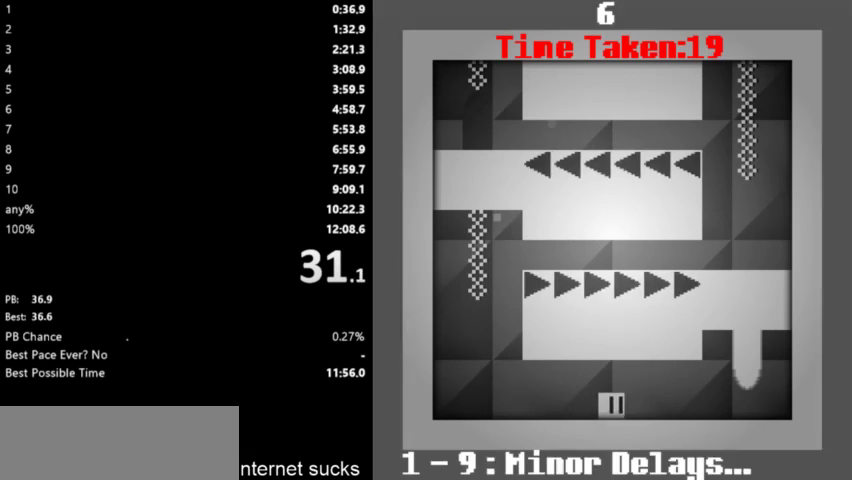
{"keys": ["right", "up"], "events": [[500, "up", "down"]]}
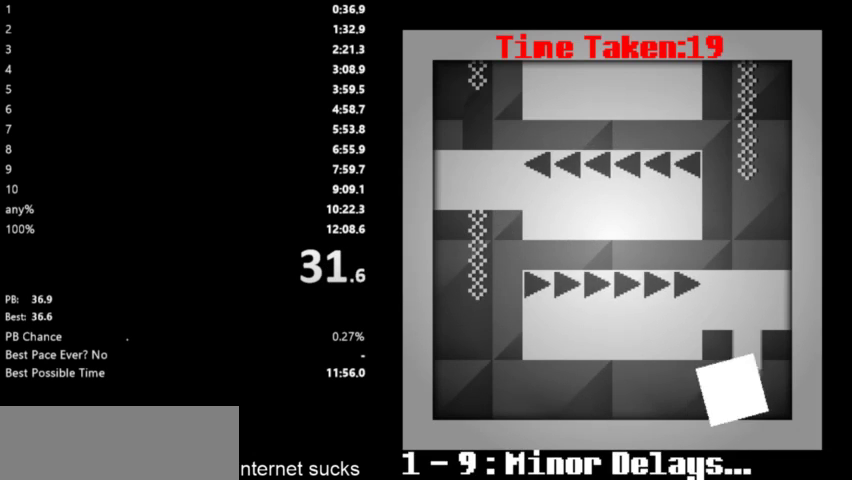
{"keys": ["right"], "events": [[100, "up", "up"]]}
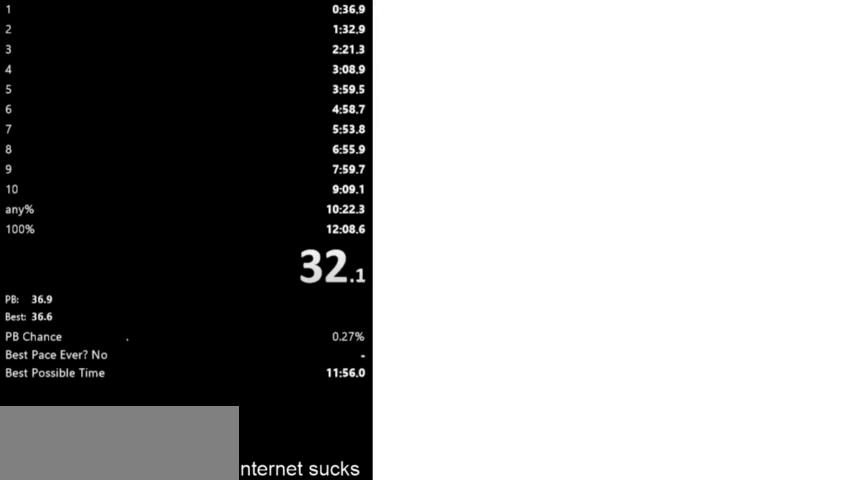
{"keys": ["right"], "events": []}
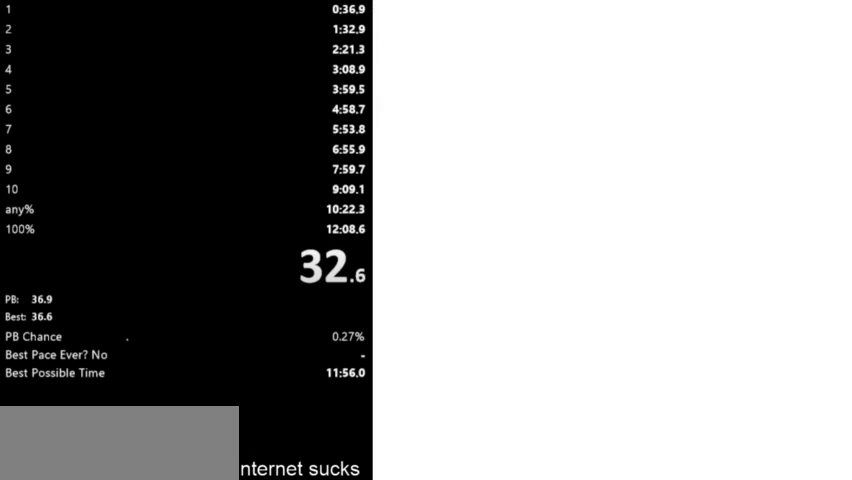
{"keys": ["right"], "events": [[233, "space", "down"], [500, "space", "up"]]}
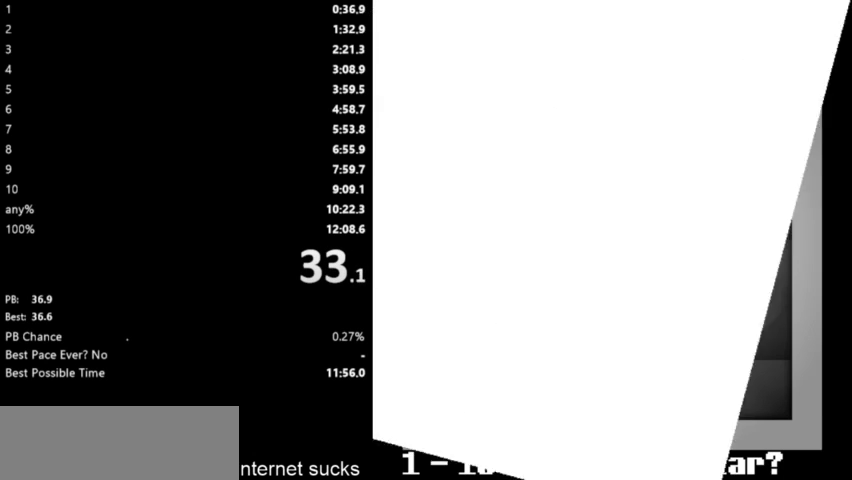
{"keys": ["left", "right", "space"], "events": [[467, "space", "down"], [500, "left", "down"]]}
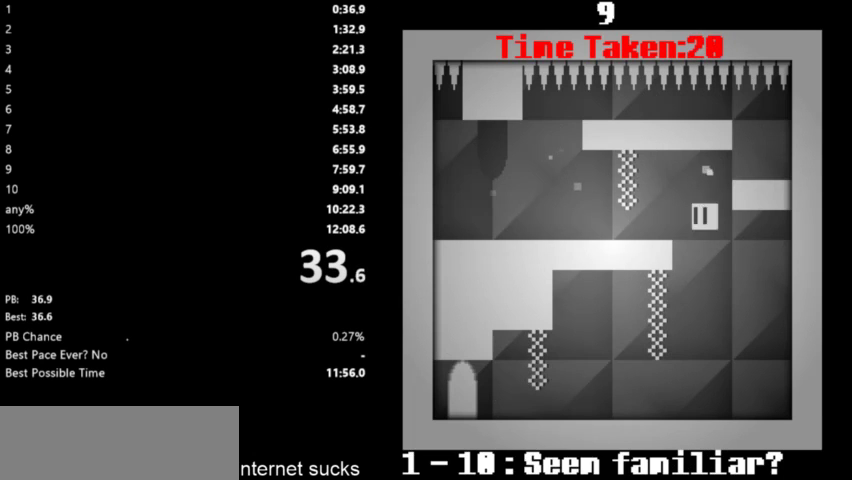
{"keys": ["left", "space"], "events": [[33, "right", "up"], [100, "space", "up"], [367, "space", "down"]]}
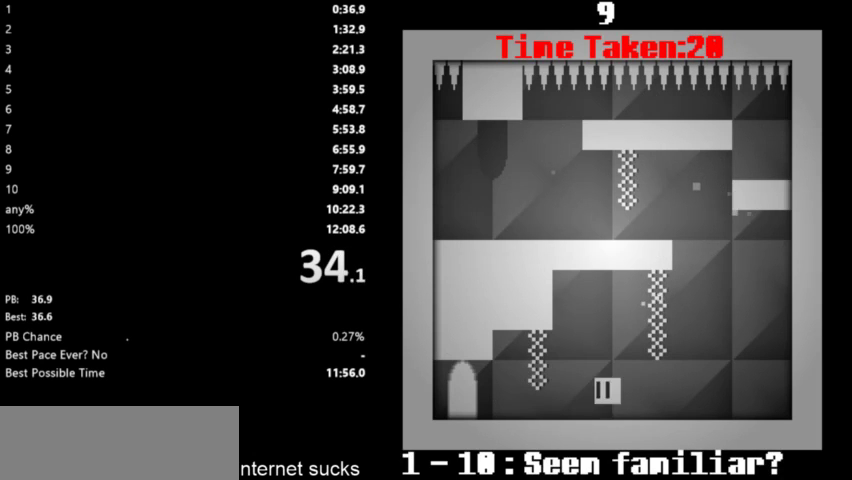
{"keys": ["left"], "events": [[33, "space", "up"], [367, "space", "down"], [467, "space", "up"]]}
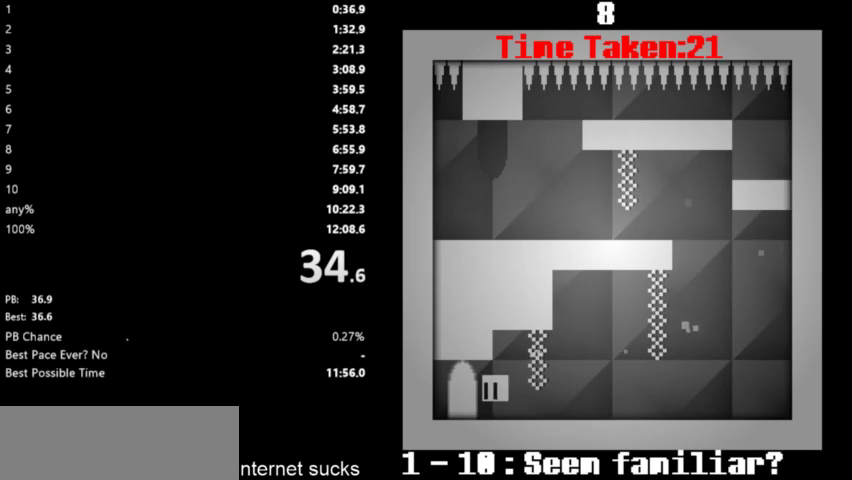
{"keys": ["right"], "events": [[67, "right", "down"], [100, "left", "up"]]}
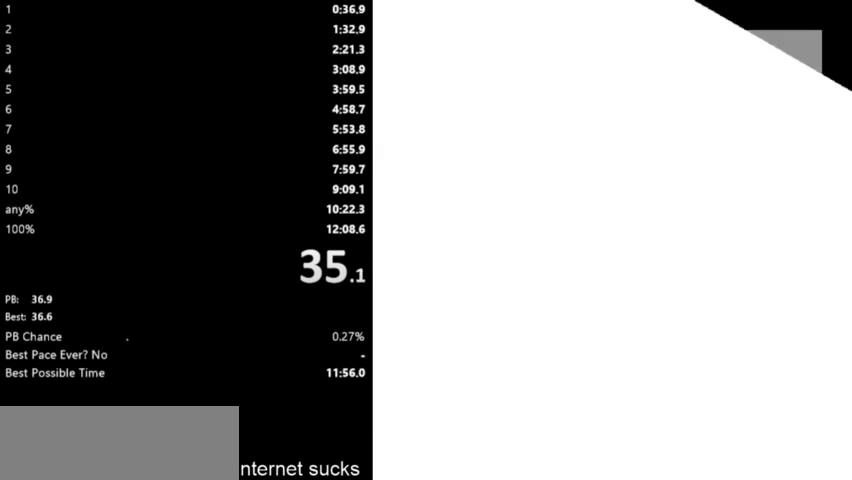
{"keys": ["right"], "events": []}
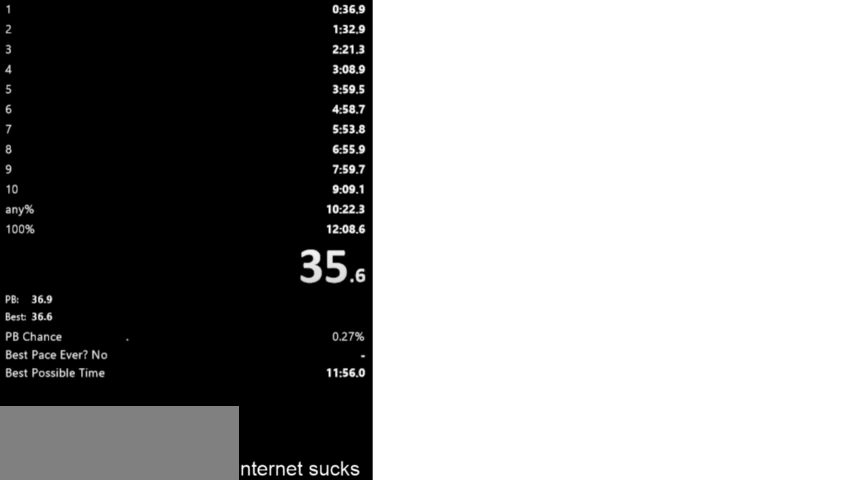
{"keys": ["right"], "events": [[167, "space", "down"], [333, "space", "up"]]}
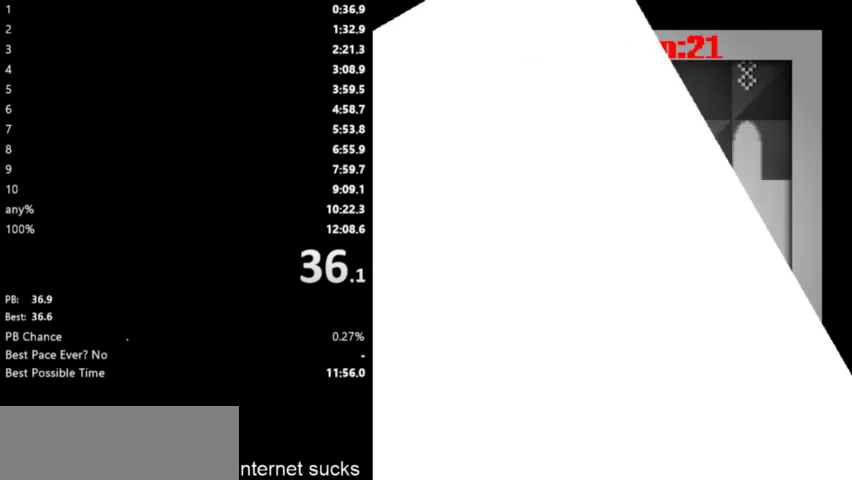
{"keys": ["right", "space"], "events": [[167, "space", "down"], [233, "space", "up"], [333, "space", "down"]]}
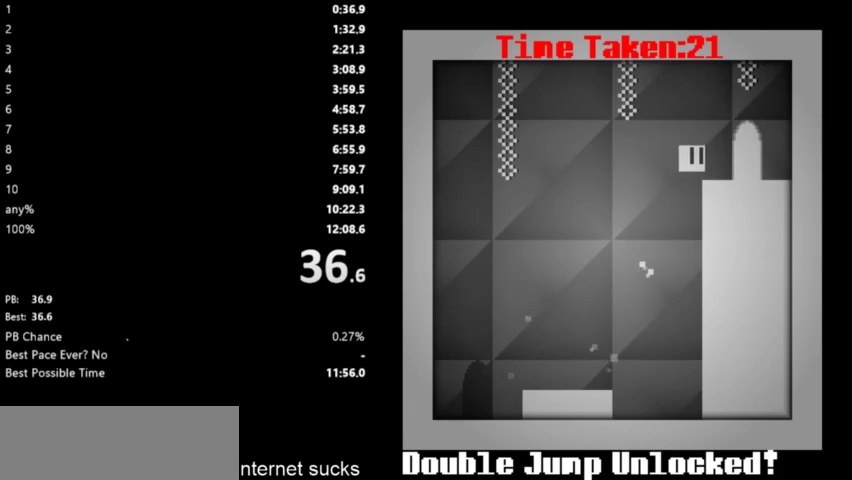
{"keys": ["right"], "events": [[100, "space", "up"]]}
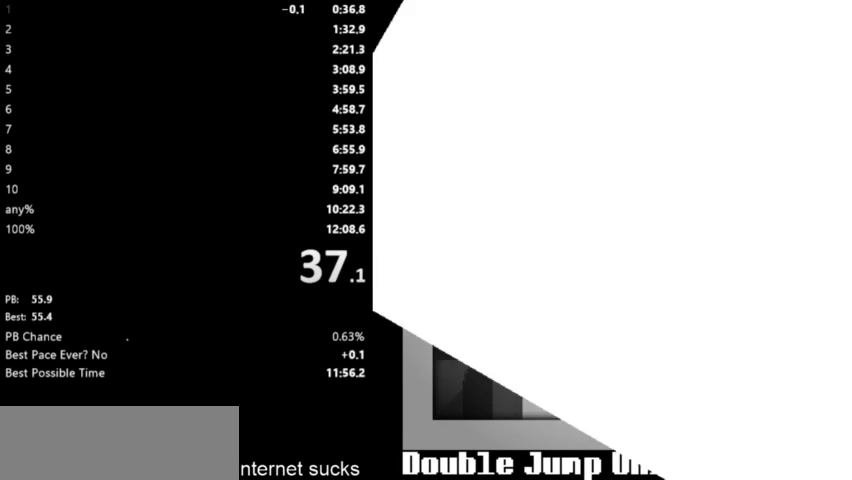
{"keys": ["right"], "events": []}
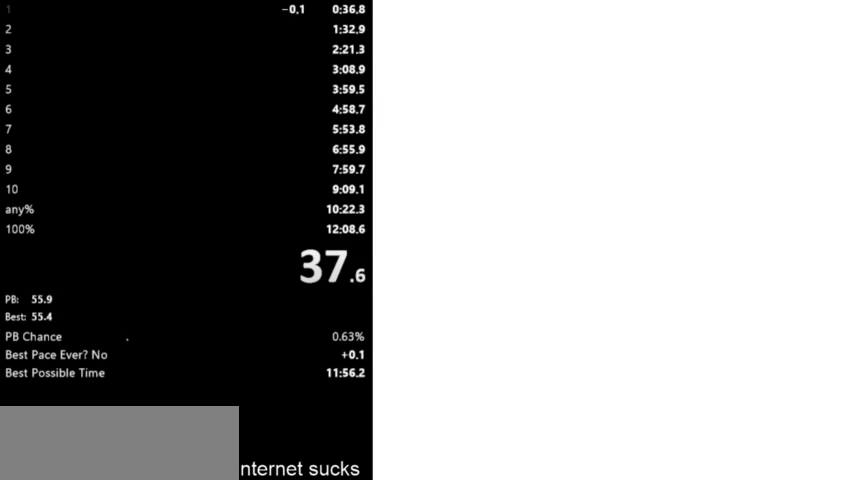
{"keys": ["right"], "events": []}
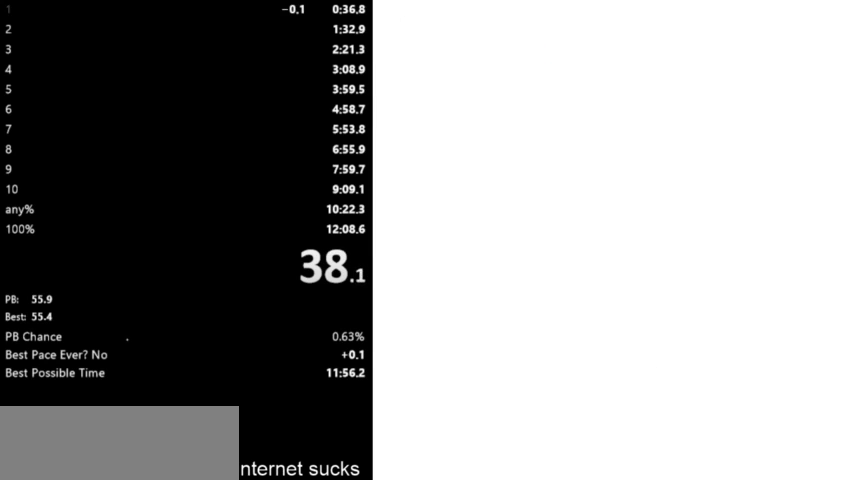
{"keys": ["right"], "events": []}
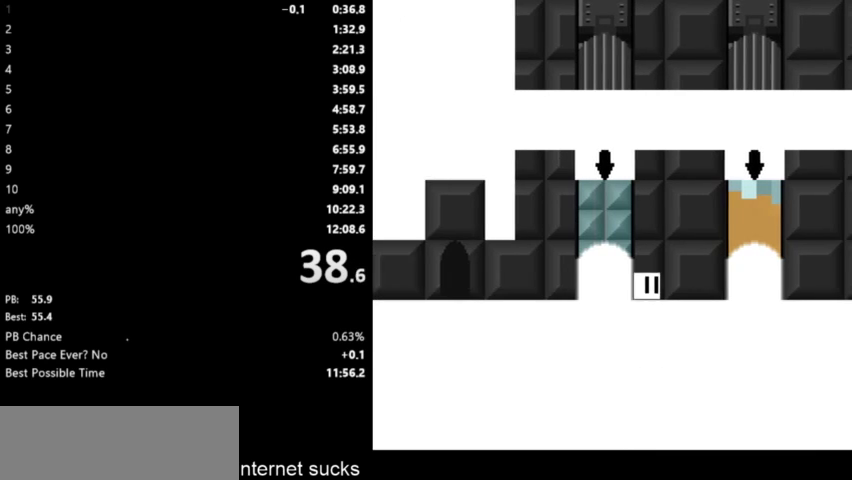
{"keys": ["right", "space"], "events": [[400, "down", "down"], [500, "down", "up"], [500, "space", "down"]]}
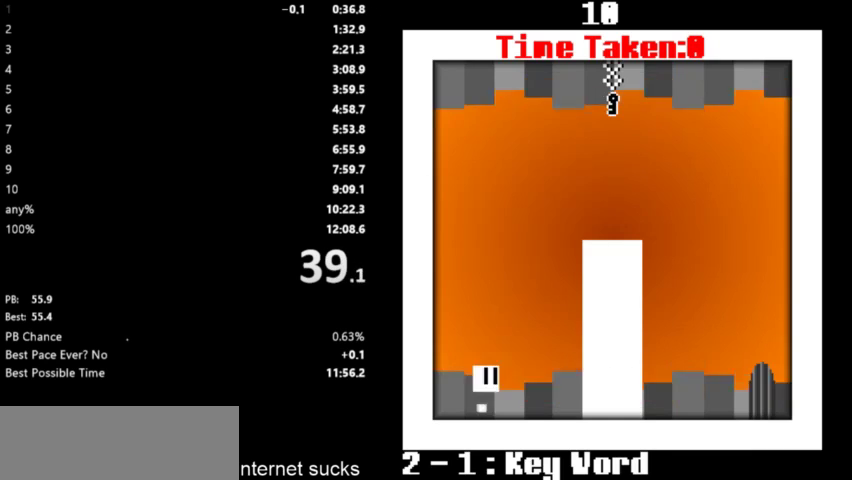
{"keys": ["space"], "events": [[67, "space", "up"], [167, "space", "down"], [500, "right", "up"]]}
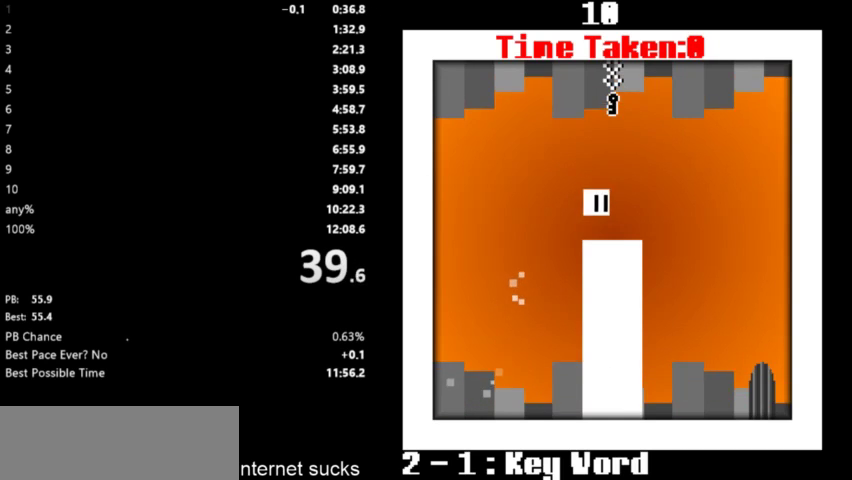
{"keys": ["right"], "events": [[33, "space", "up"], [133, "space", "down"], [167, "right", "down"], [267, "space", "up"]]}
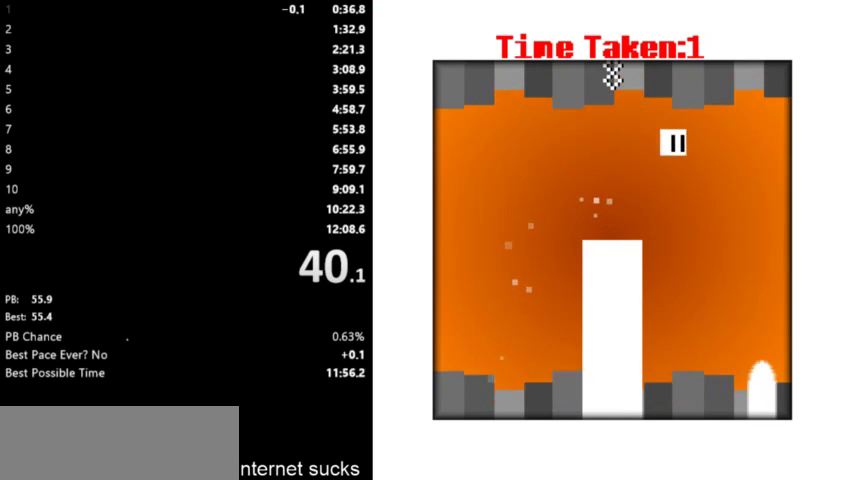
{"keys": ["right"], "events": []}
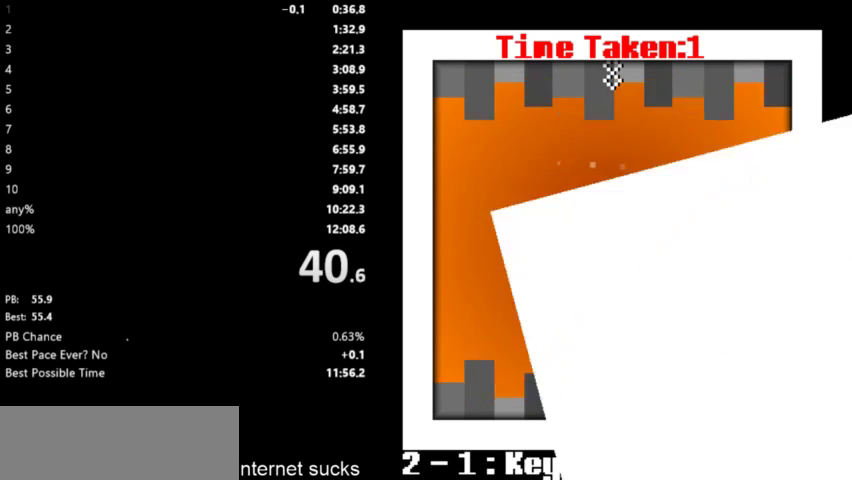
{"keys": ["right"], "events": []}
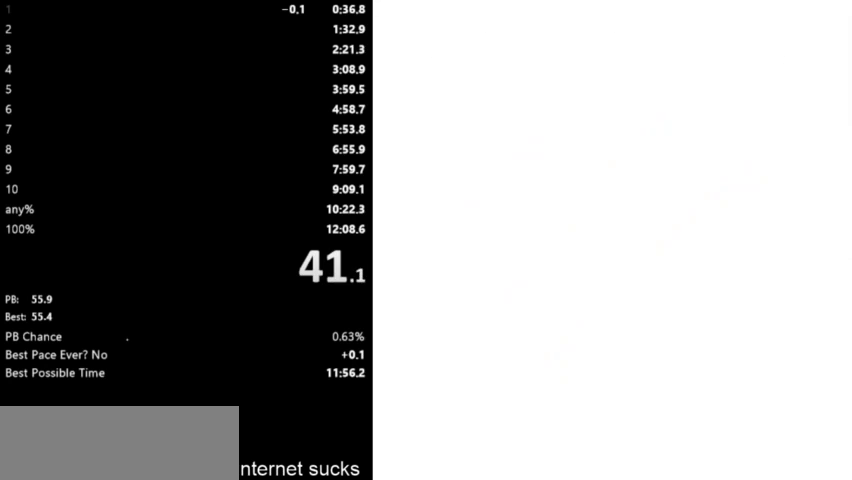
{"keys": ["right"], "events": []}
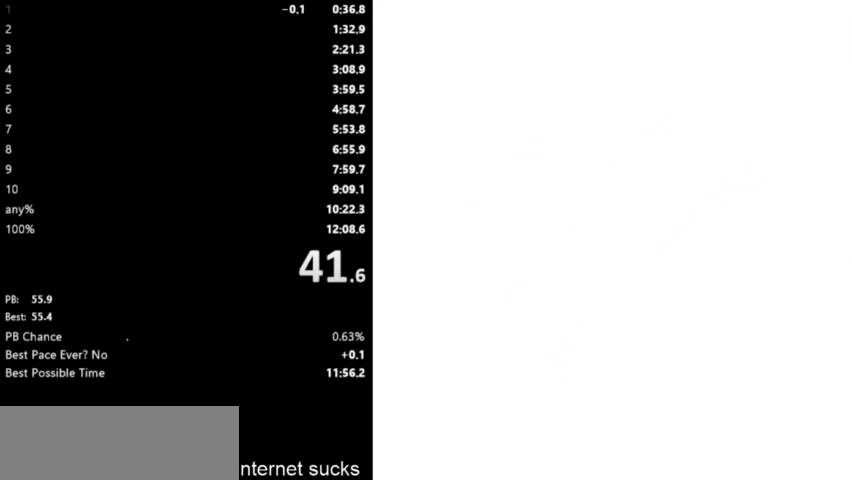
{"keys": ["right"], "events": []}
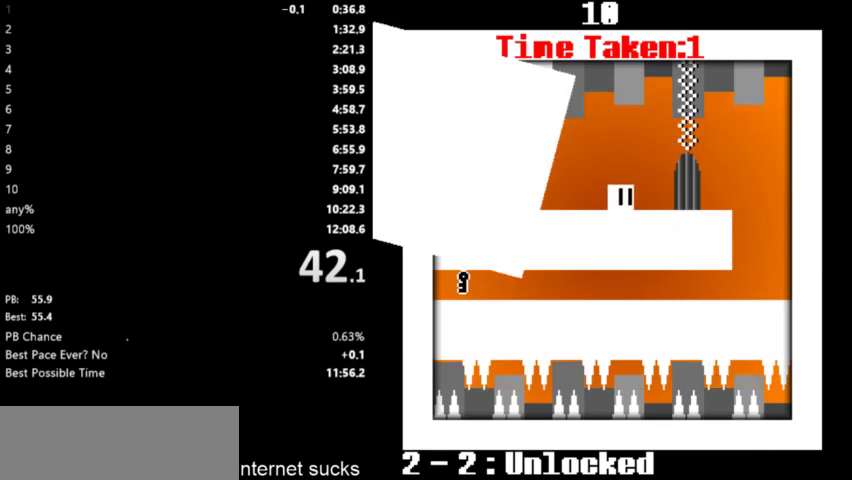
{"keys": ["right"], "events": []}